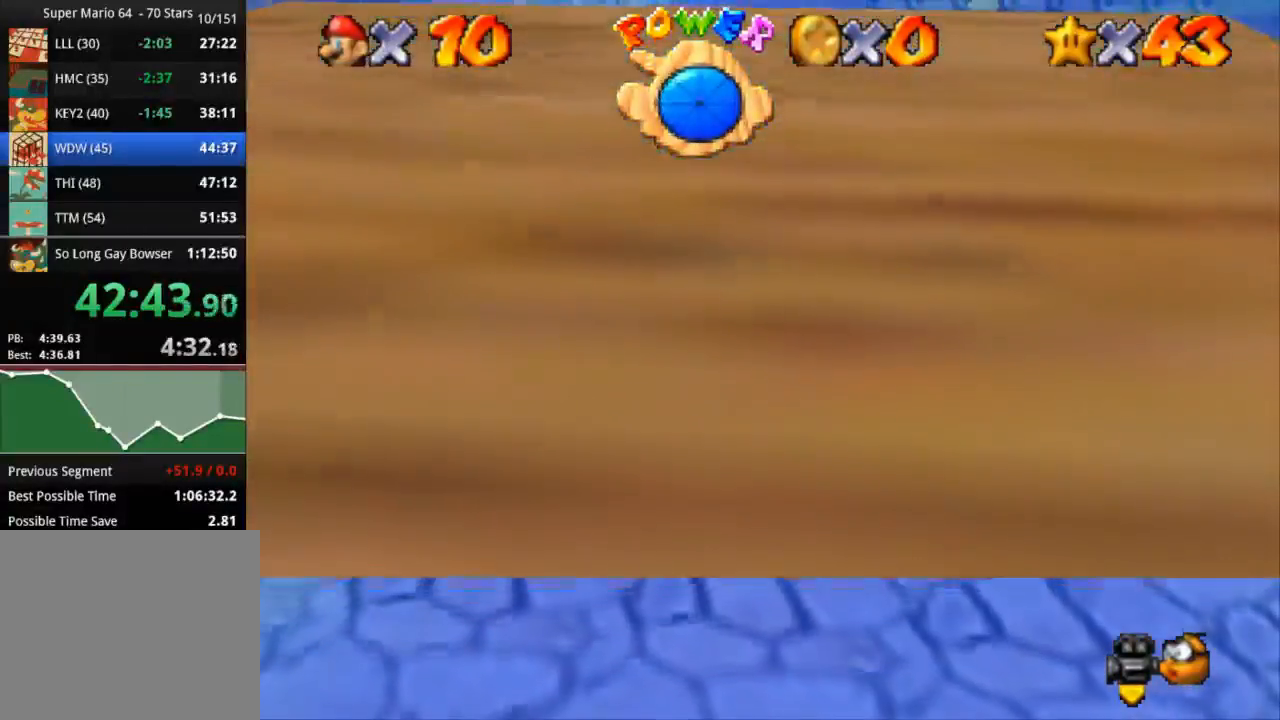
Gameplay with a controller (PlayStation layout); each line is a JSON object with the inputs held at the frame after it. "events" lists button and stick changes between this image and that frame as [ms after this image, input, new state], when the widget could be followed in between. Not read: R3.
{"buttons": ["CROSS"], "left_stick": "center", "right_stick": "center", "events": [[117, "CROSS", "up"], [200, "CROSS", "down"], [217, "left_stick", "center"]]}
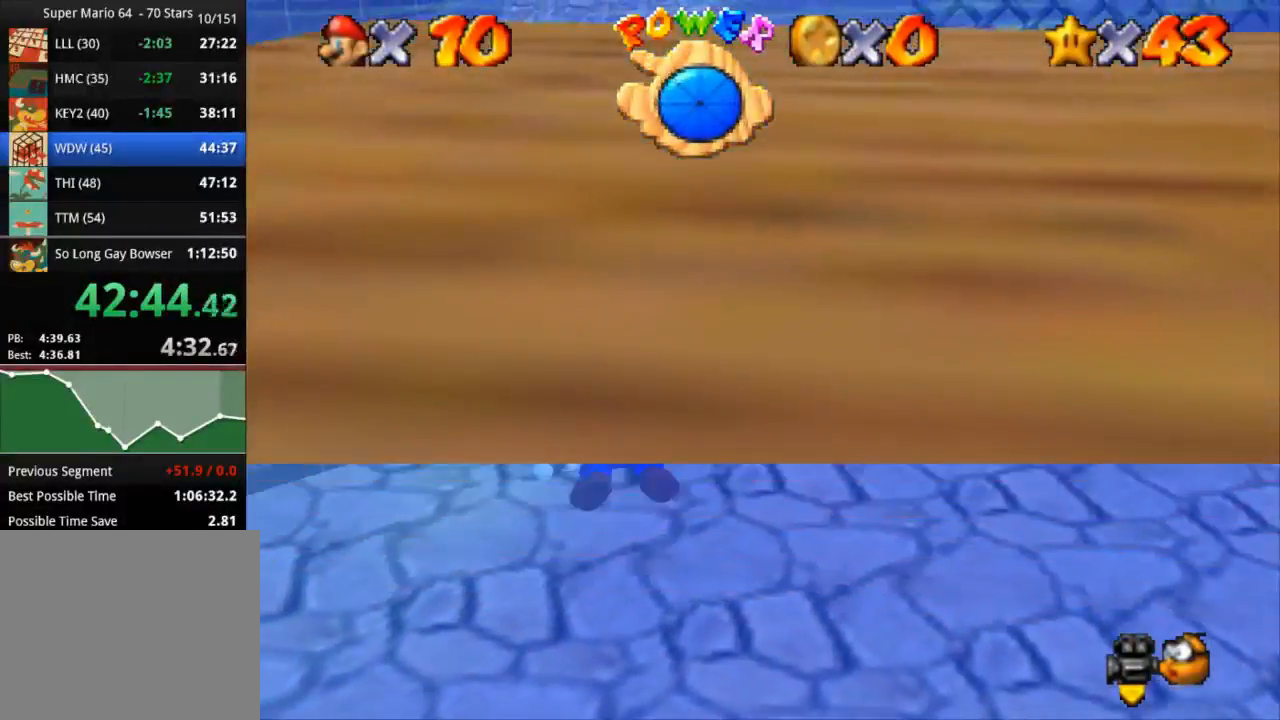
{"buttons": ["CROSS"], "left_stick": "center", "right_stick": "center", "events": [[100, "left_stick", "up"], [183, "CROSS", "up"], [350, "CROSS", "down"], [400, "left_stick", "center"]]}
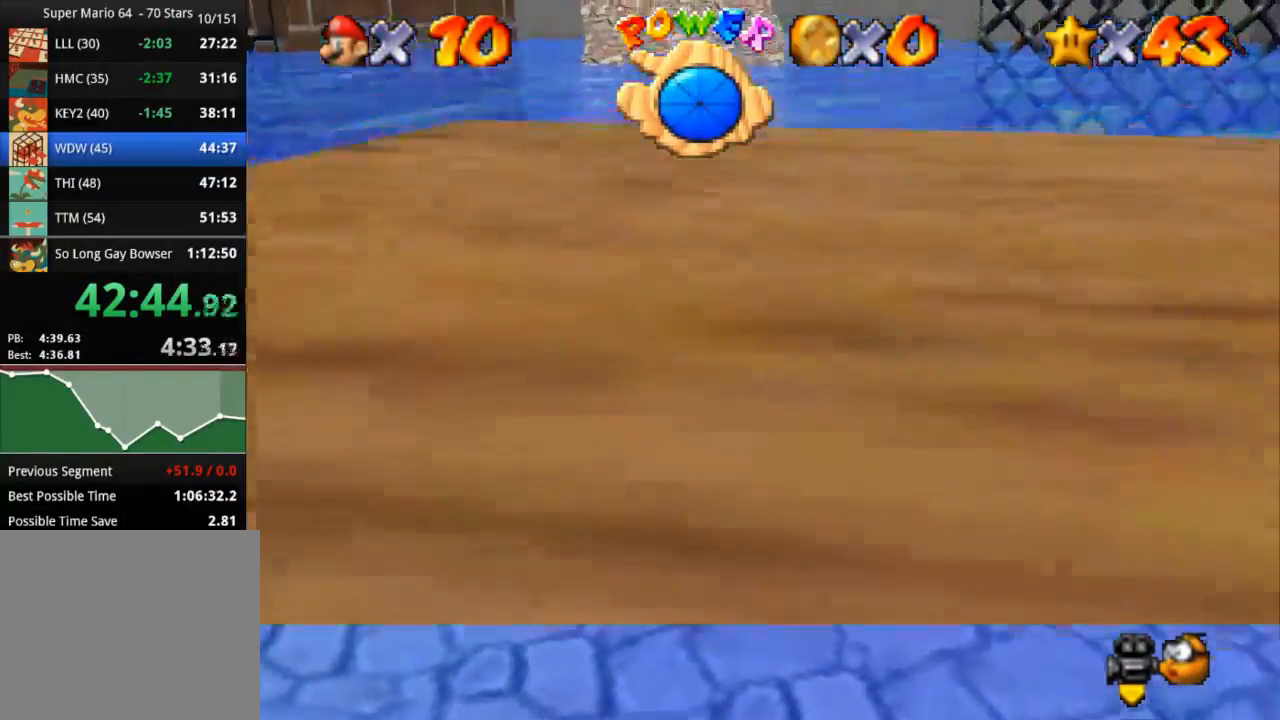
{"buttons": [], "left_stick": "center", "right_stick": "center", "events": [[434, "CROSS", "up"]]}
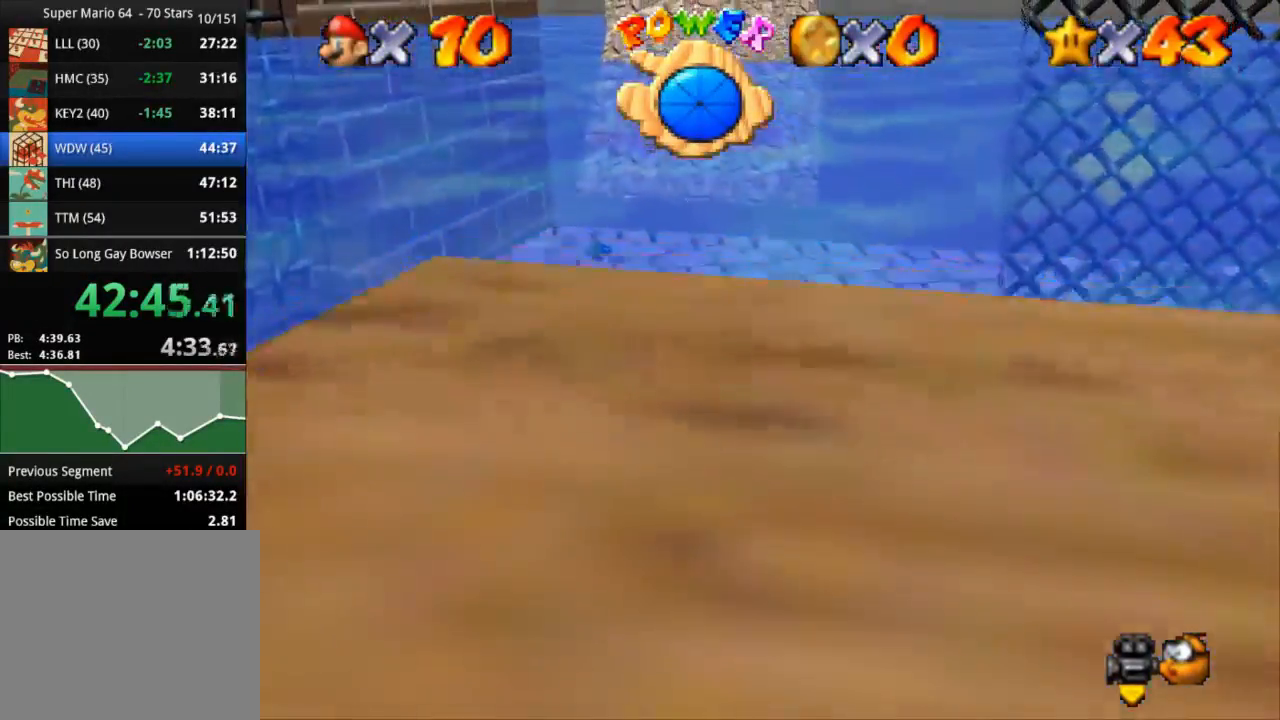
{"buttons": ["CROSS"], "left_stick": "right", "right_stick": "center", "events": [[117, "CROSS", "down"], [417, "left_stick", "right"]]}
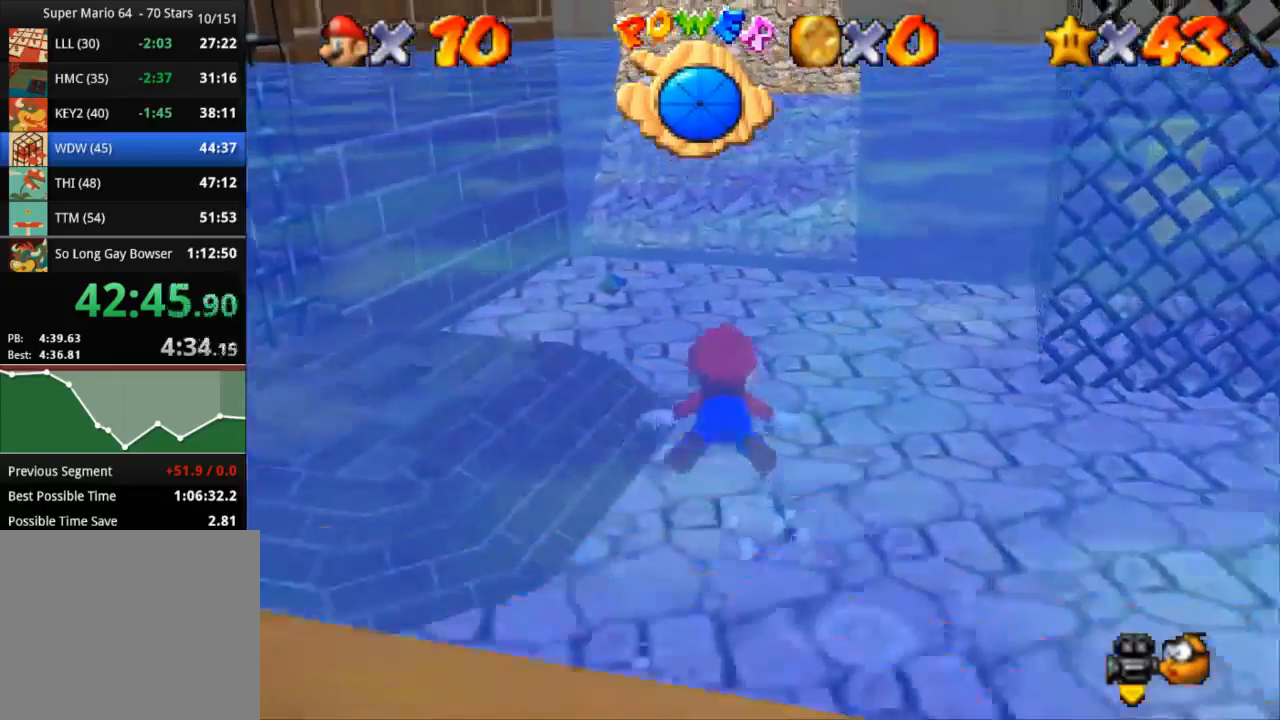
{"buttons": ["CROSS"], "left_stick": "center", "right_stick": "center", "events": [[67, "left_stick", "center"], [150, "CROSS", "up"], [251, "CROSS", "down"]]}
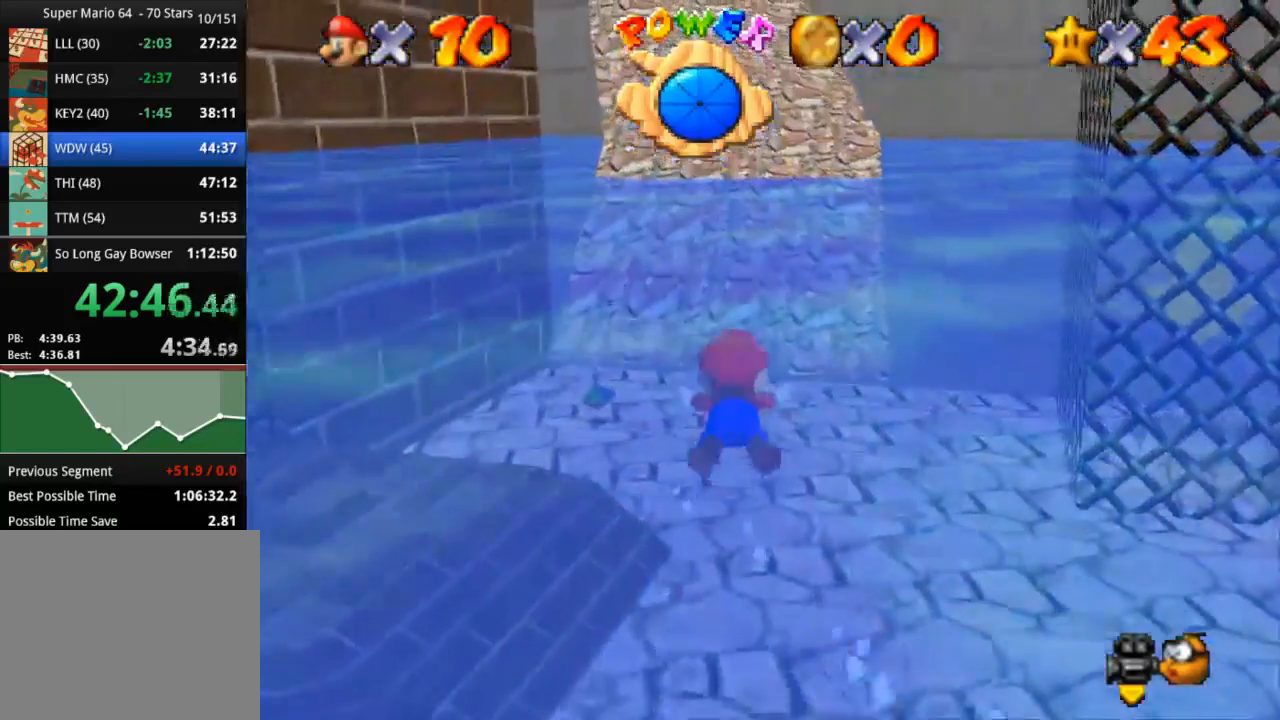
{"buttons": [], "left_stick": "down-left", "right_stick": "center", "events": [[333, "CROSS", "up"], [333, "left_stick", "down-left"]]}